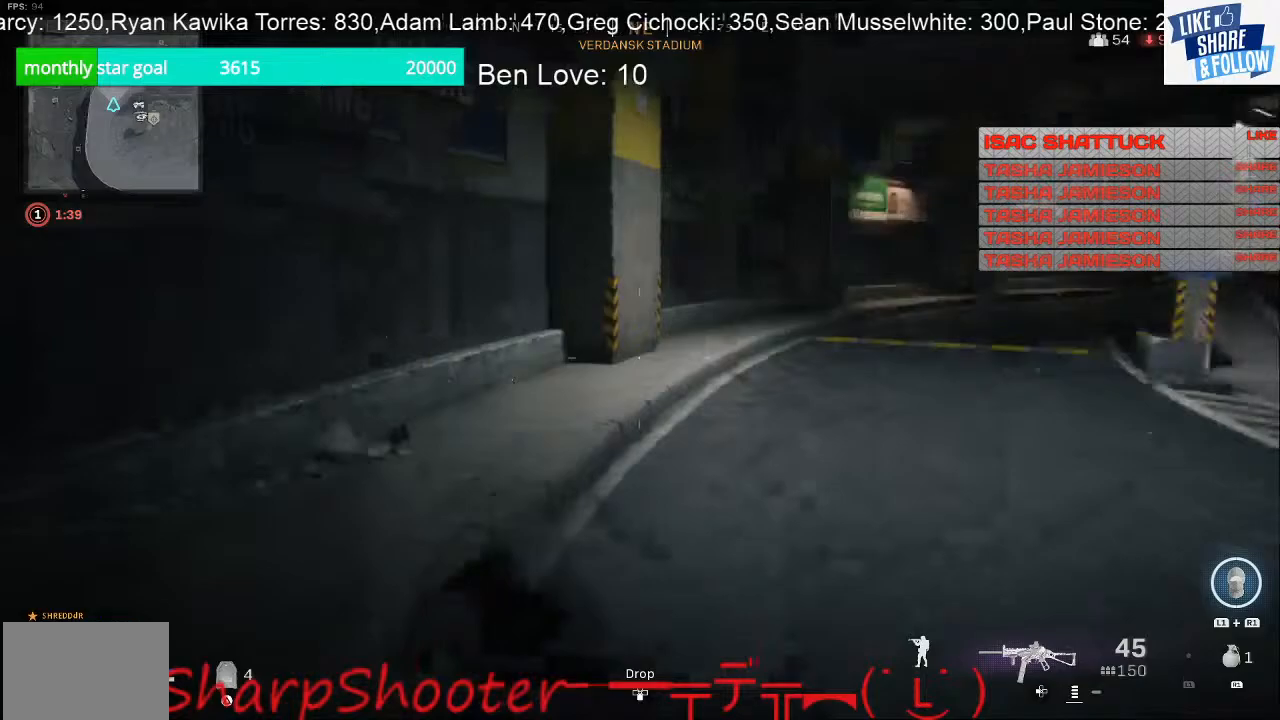
Gameplay with a controller (PlayStation layout); each line is a JSON object with the inputs held at the frame after it. "events" lists button and stick changes between this image and that frame as [ms after this image, input, new state], when the widget could be followed in between.
{"buttons": [], "left_stick": "up-right", "right_stick": "right", "events": [[200, "right_stick", "center"], [467, "right_stick", "right"]]}
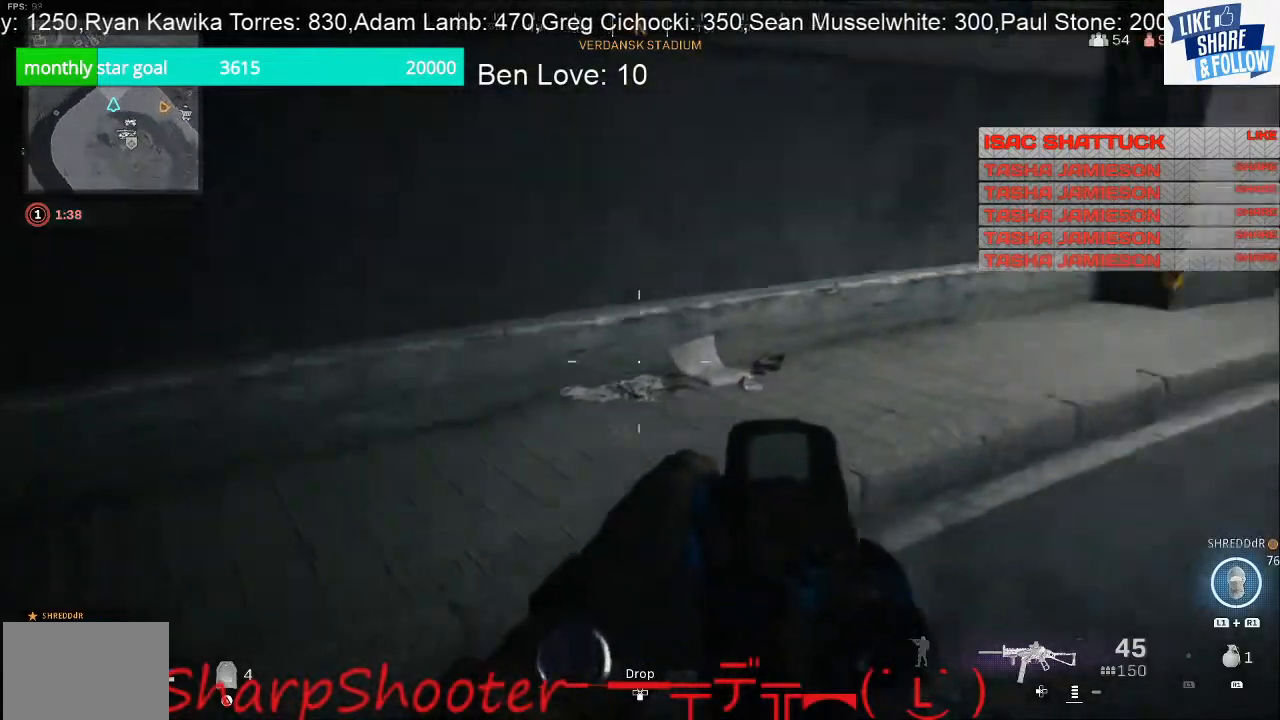
{"buttons": [], "left_stick": "up", "right_stick": "center", "events": [[67, "left_stick", "up"], [467, "right_stick", "center"]]}
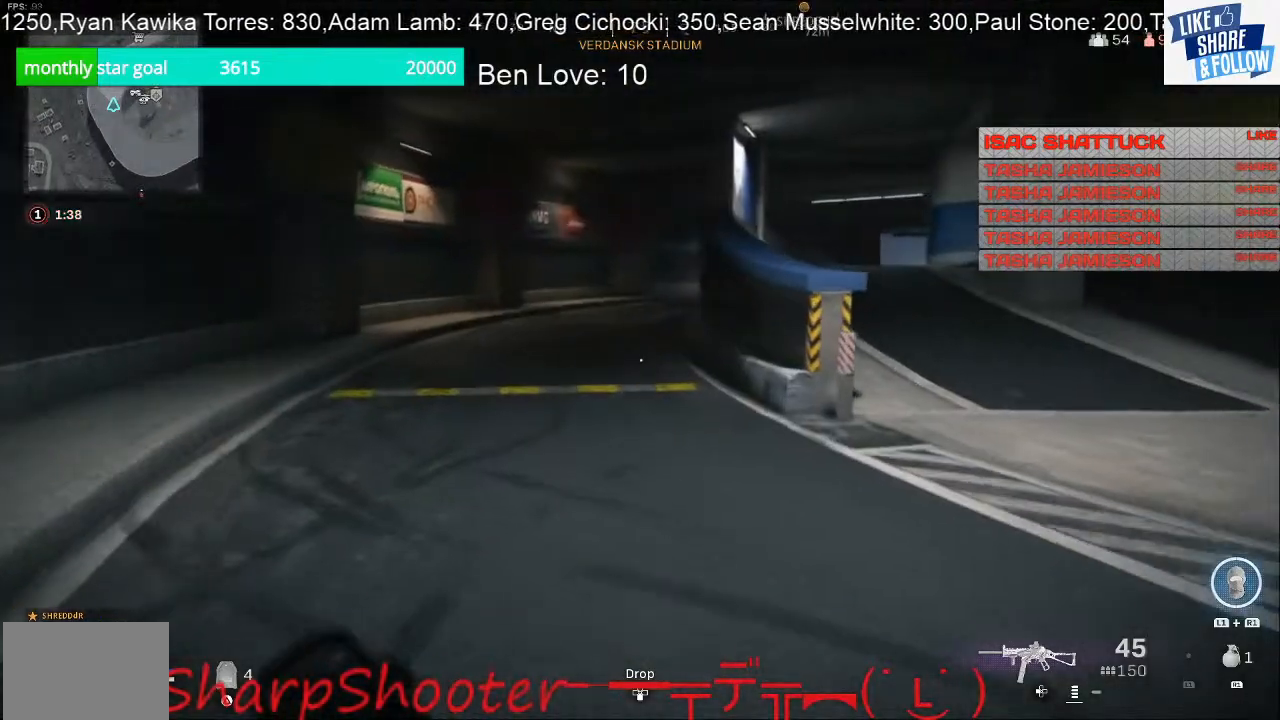
{"buttons": [], "left_stick": "up", "right_stick": "left", "events": [[433, "right_stick", "left"]]}
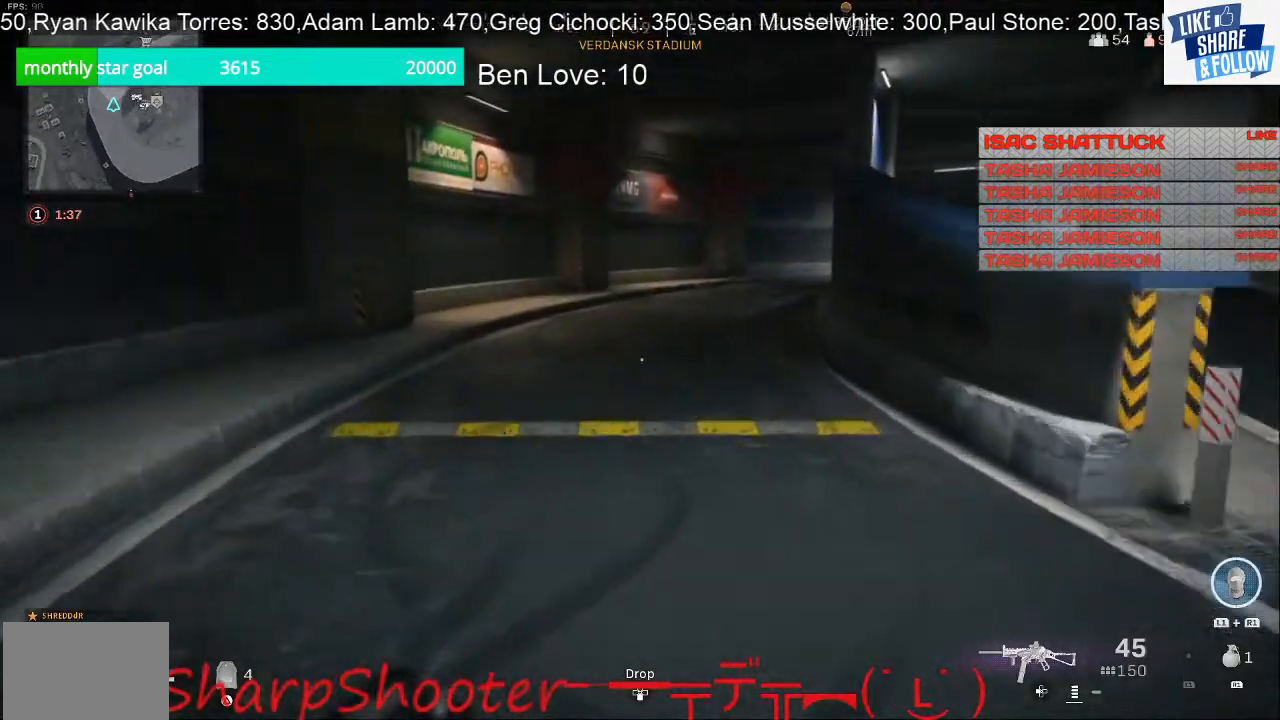
{"buttons": [], "left_stick": "up-right", "right_stick": "center", "events": [[33, "left_stick", "up-right"], [433, "right_stick", "center"]]}
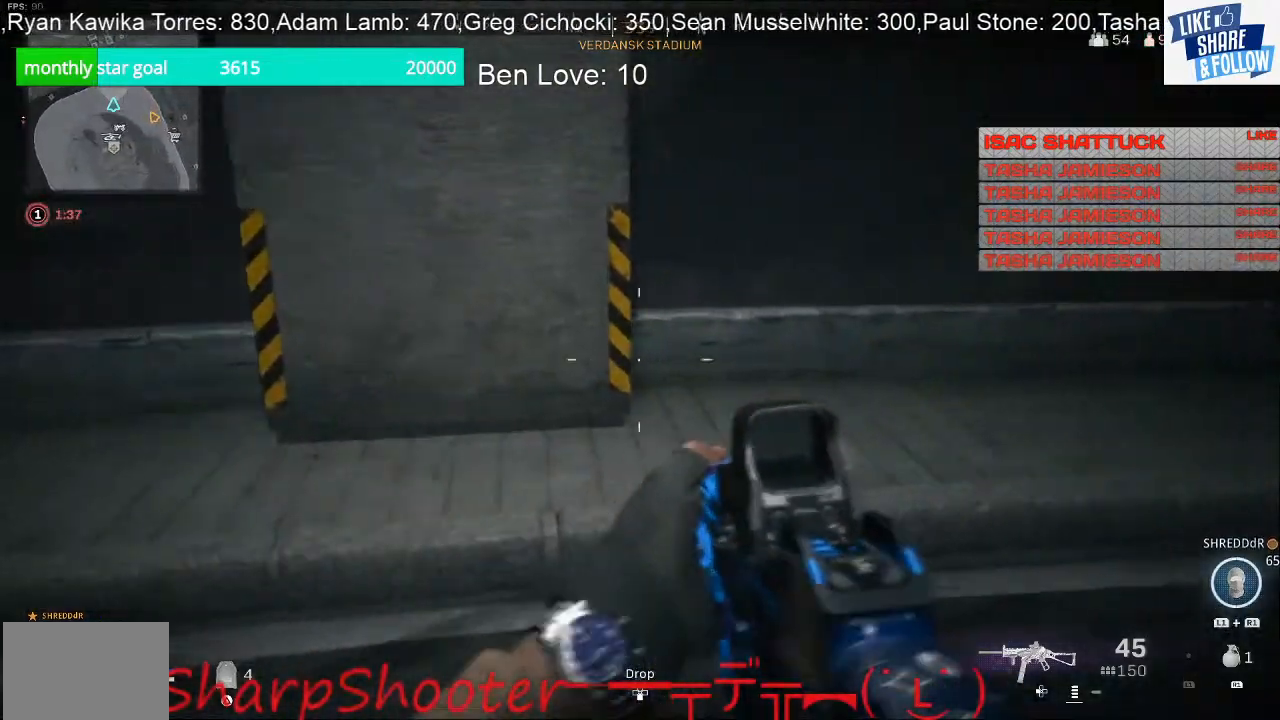
{"buttons": [], "left_stick": "up", "right_stick": "center", "events": [[33, "right_stick", "right"], [233, "left_stick", "up"], [367, "right_stick", "center"]]}
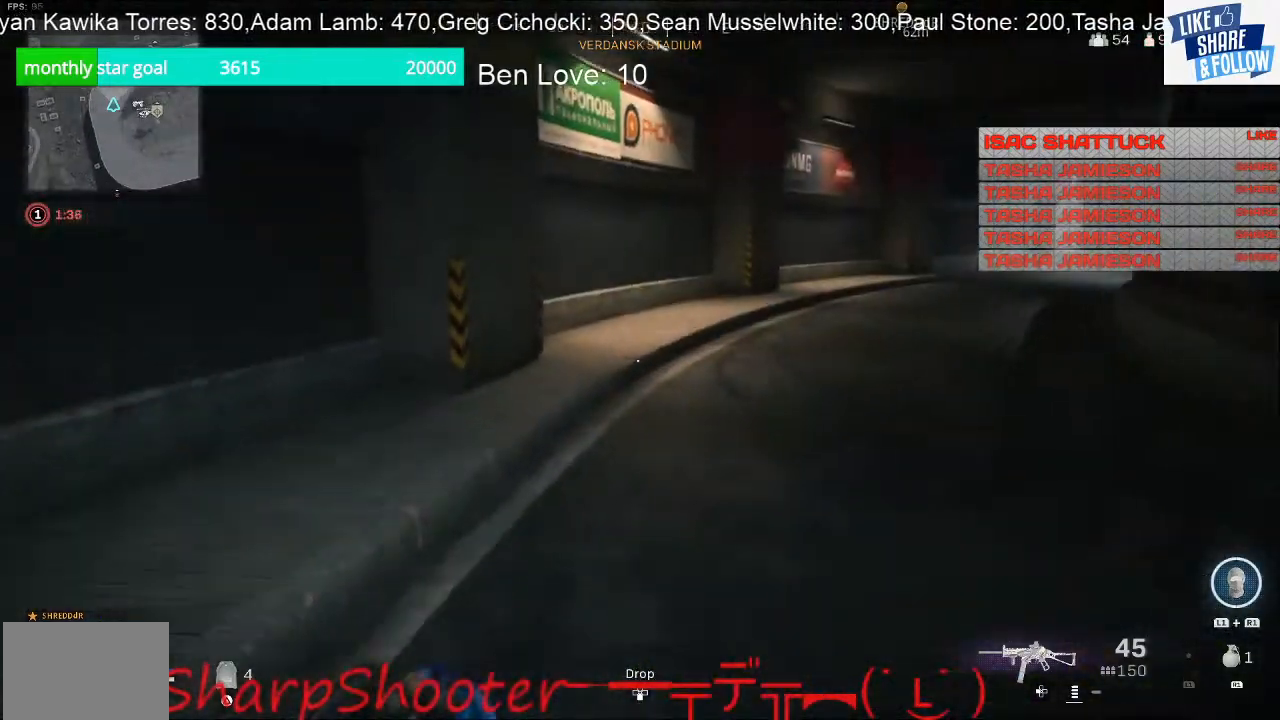
{"buttons": [], "left_stick": "up", "right_stick": "center", "events": [[200, "right_stick", "right"], [333, "right_stick", "center"]]}
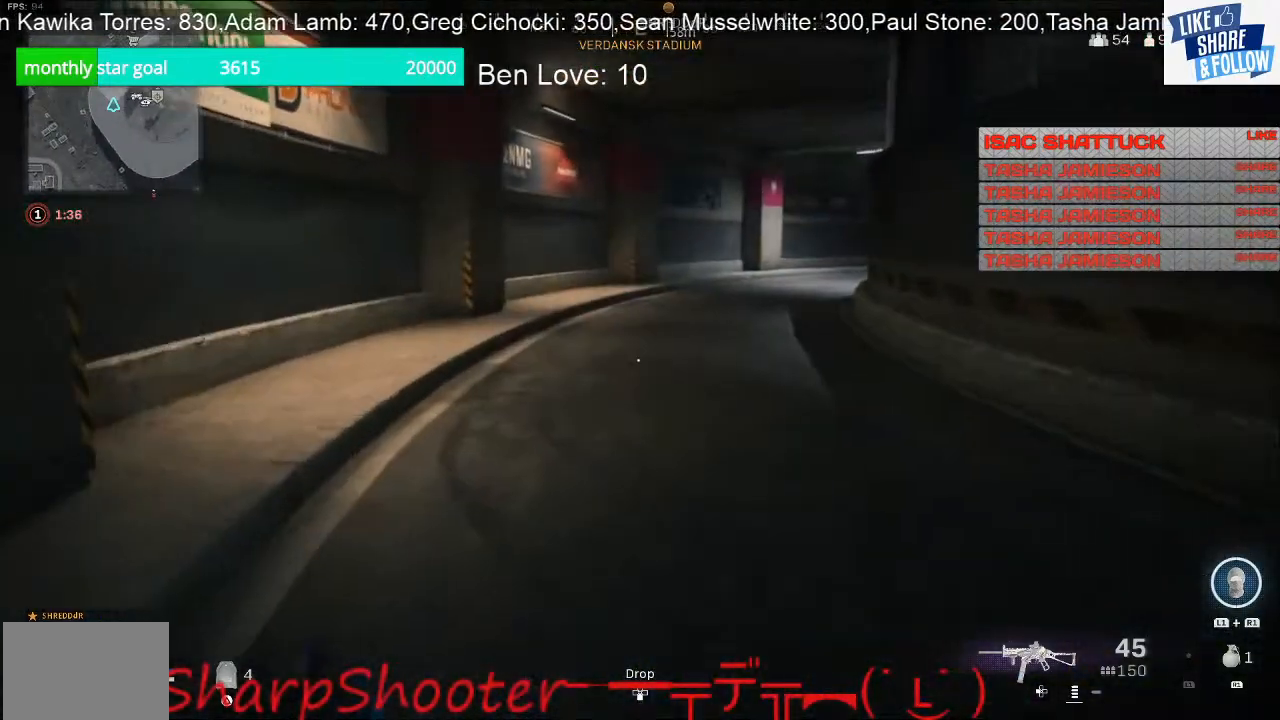
{"buttons": [], "left_stick": "up-right", "right_stick": "center", "events": [[467, "left_stick", "up-right"]]}
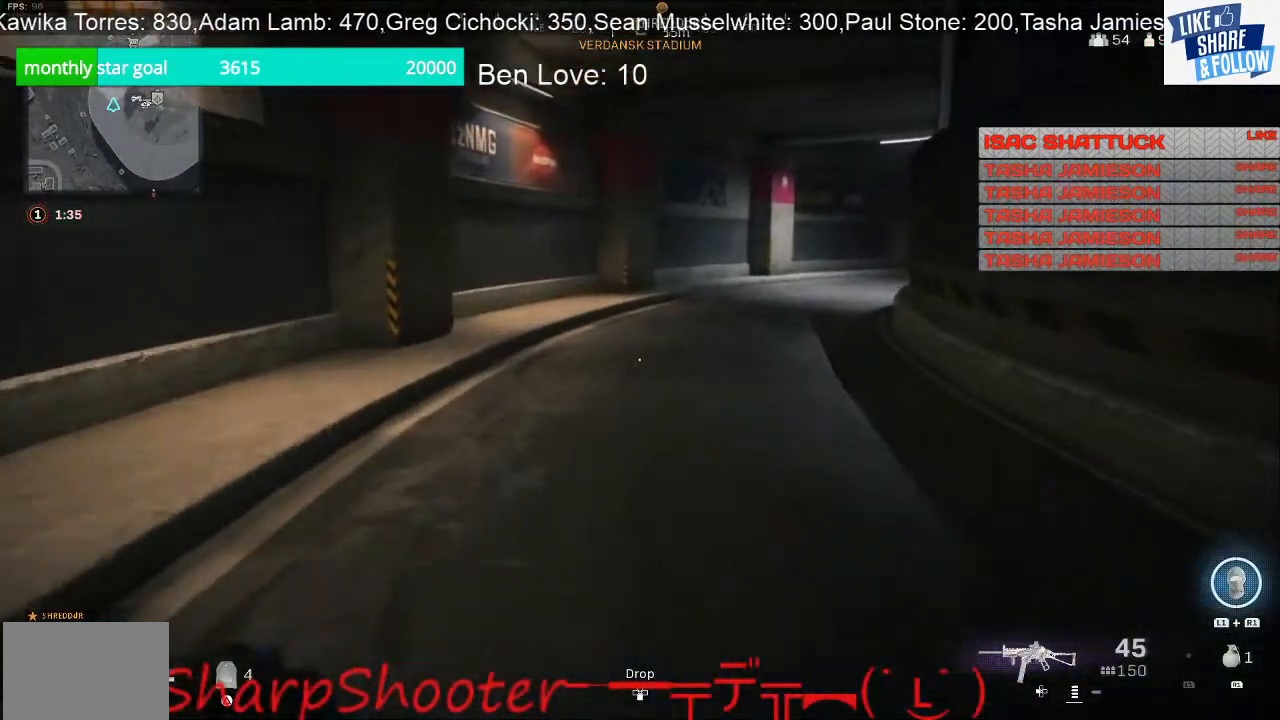
{"buttons": [], "left_stick": "right", "right_stick": "center", "events": [[67, "right_stick", "left"], [267, "left_stick", "right"], [400, "right_stick", "center"]]}
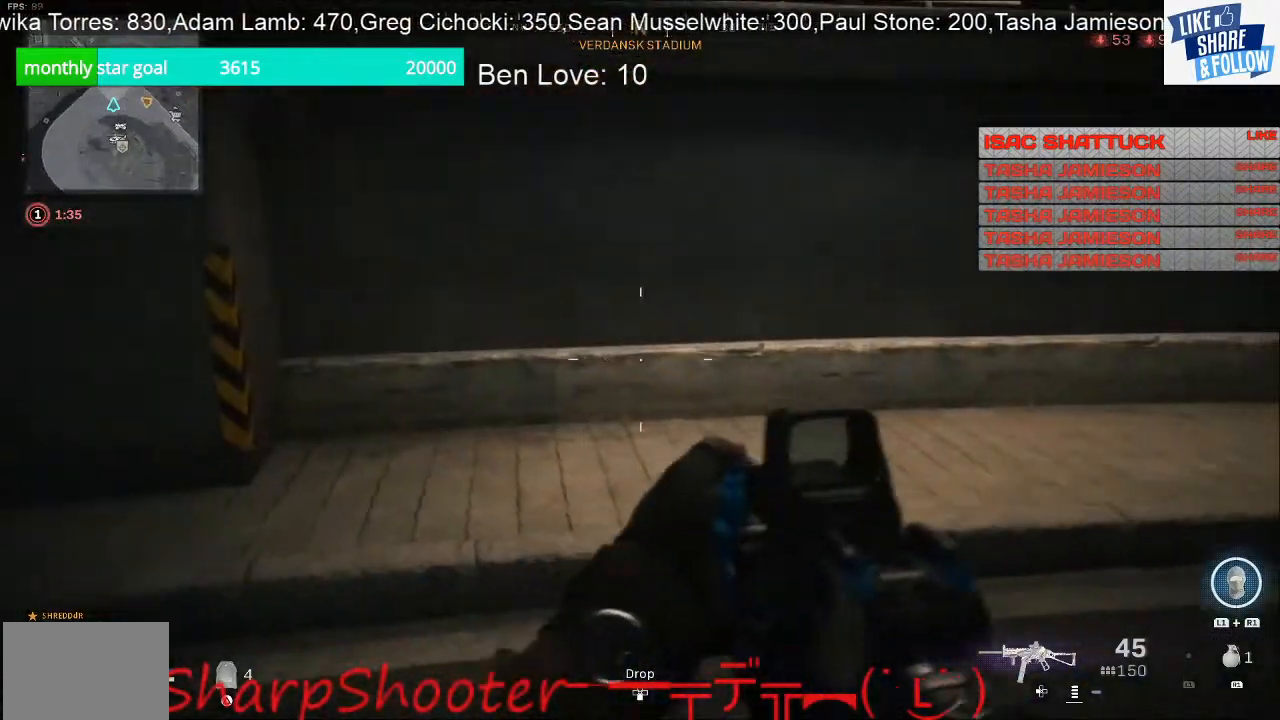
{"buttons": [], "left_stick": "up-right", "right_stick": "center", "events": [[100, "right_stick", "right"], [133, "left_stick", "up-right"], [367, "right_stick", "up-right"], [467, "right_stick", "center"]]}
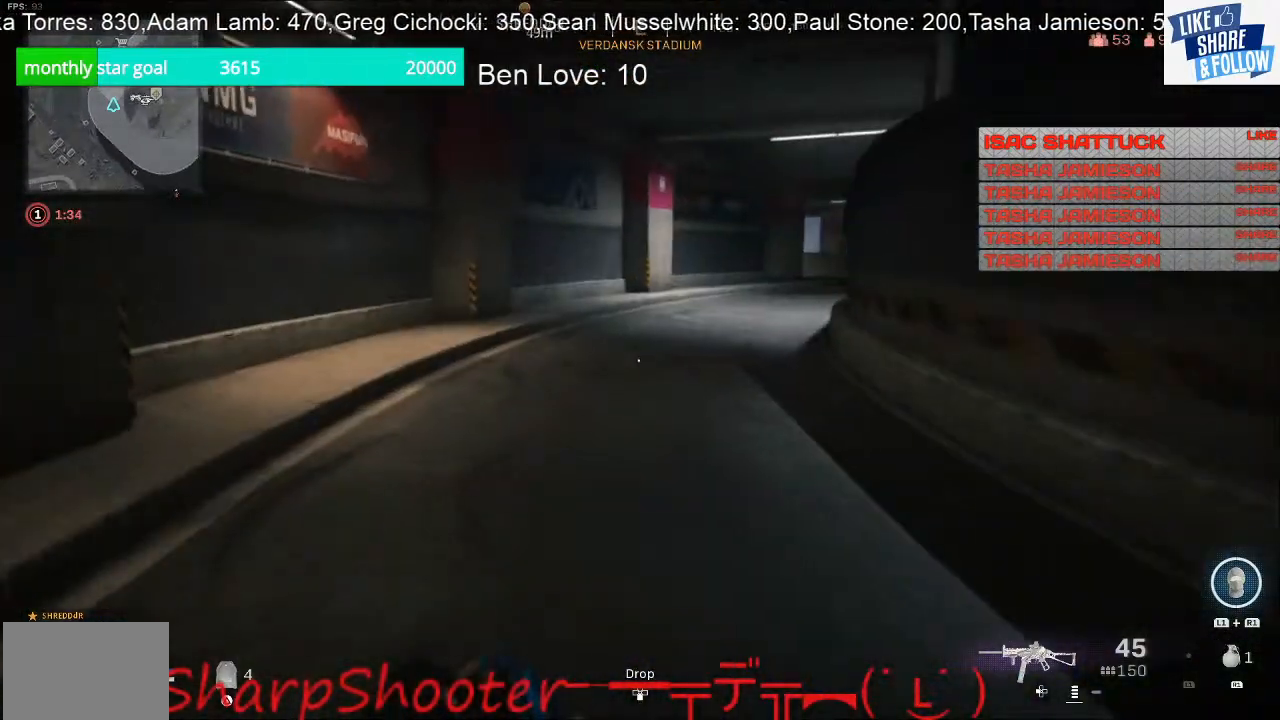
{"buttons": [], "left_stick": "up-right", "right_stick": "center", "events": []}
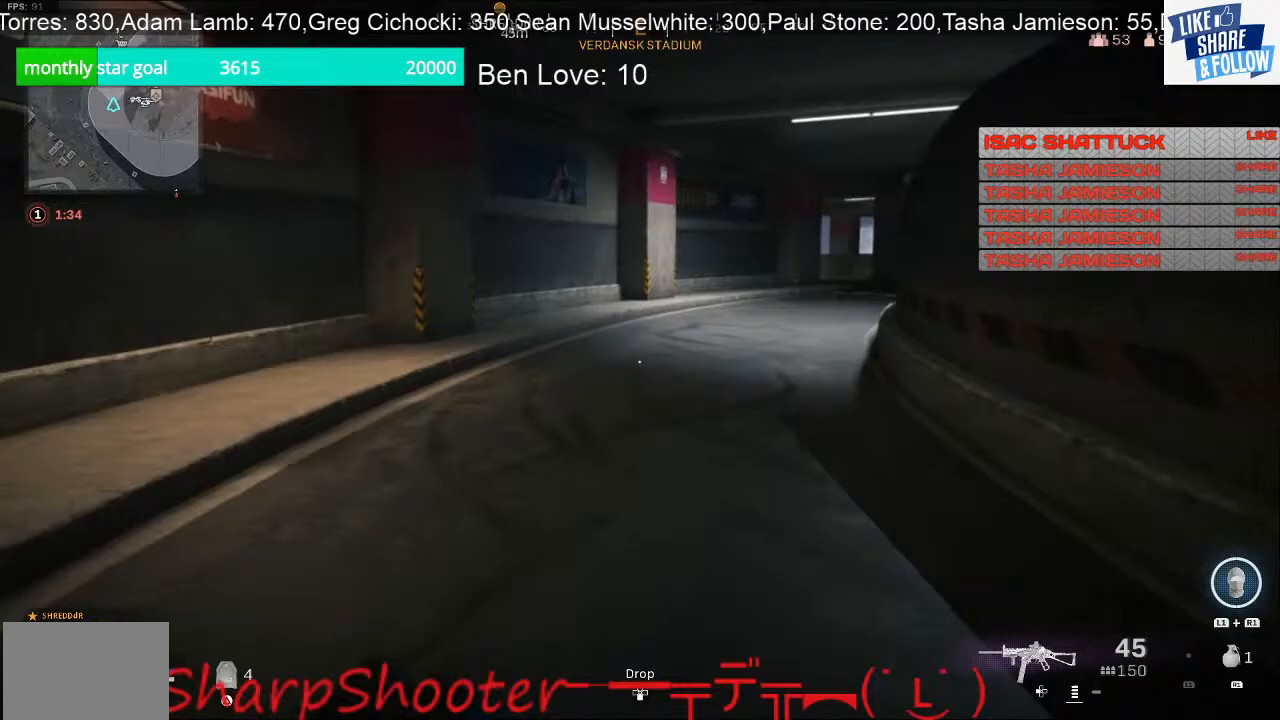
{"buttons": [], "left_stick": "right", "right_stick": "center", "events": [[100, "right_stick", "left"], [433, "left_stick", "right"], [500, "right_stick", "center"]]}
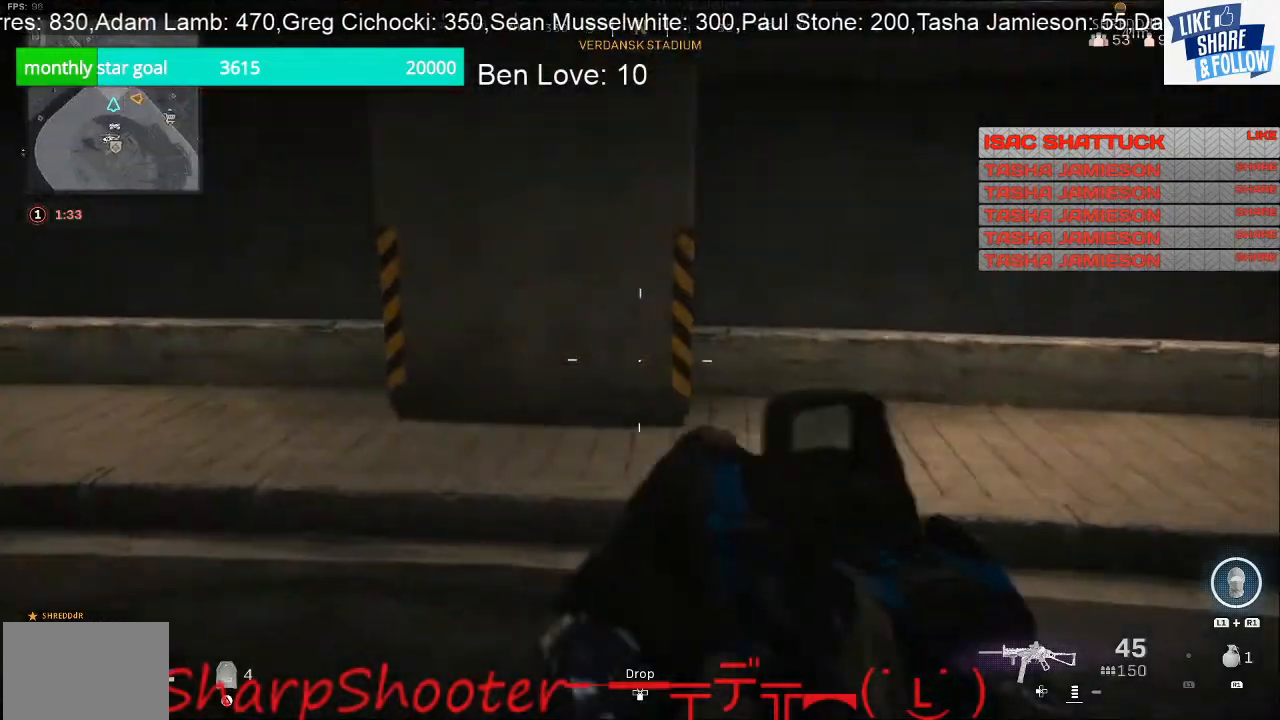
{"buttons": [], "left_stick": "up-right", "right_stick": "right", "events": [[267, "right_stick", "right"], [367, "left_stick", "up-right"]]}
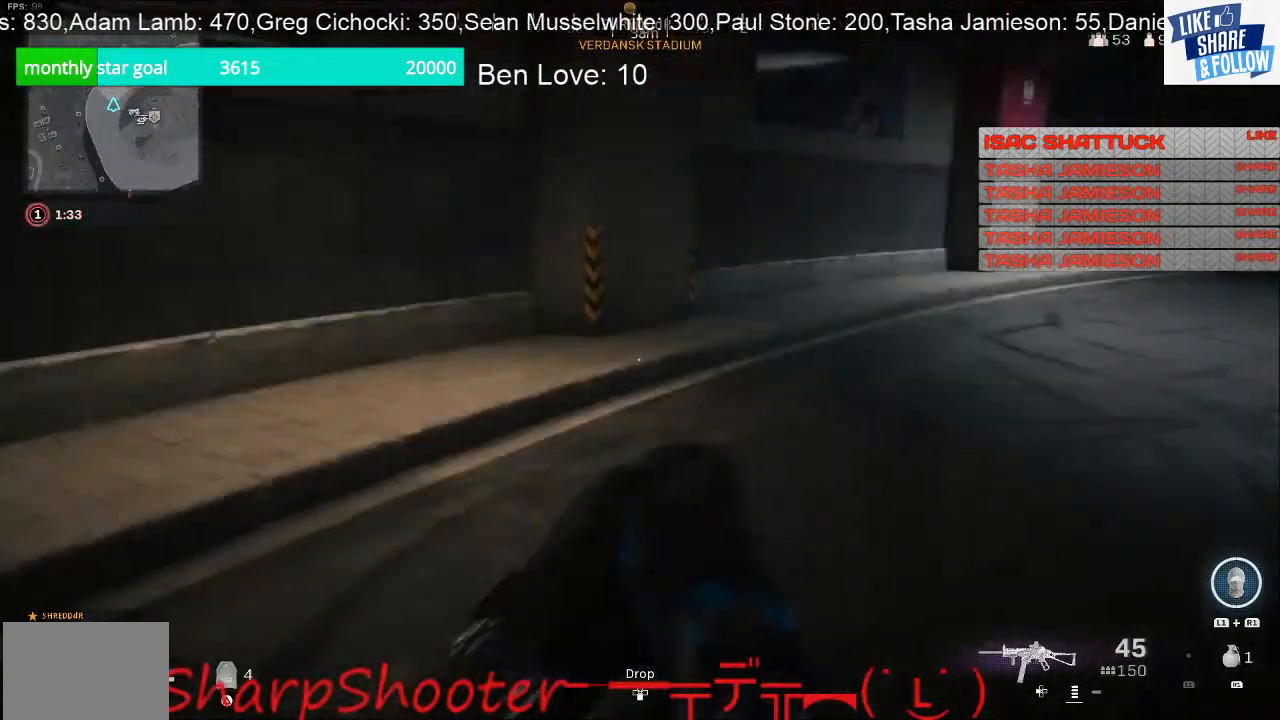
{"buttons": [], "left_stick": "up", "right_stick": "center", "events": [[100, "right_stick", "center"], [133, "left_stick", "up"]]}
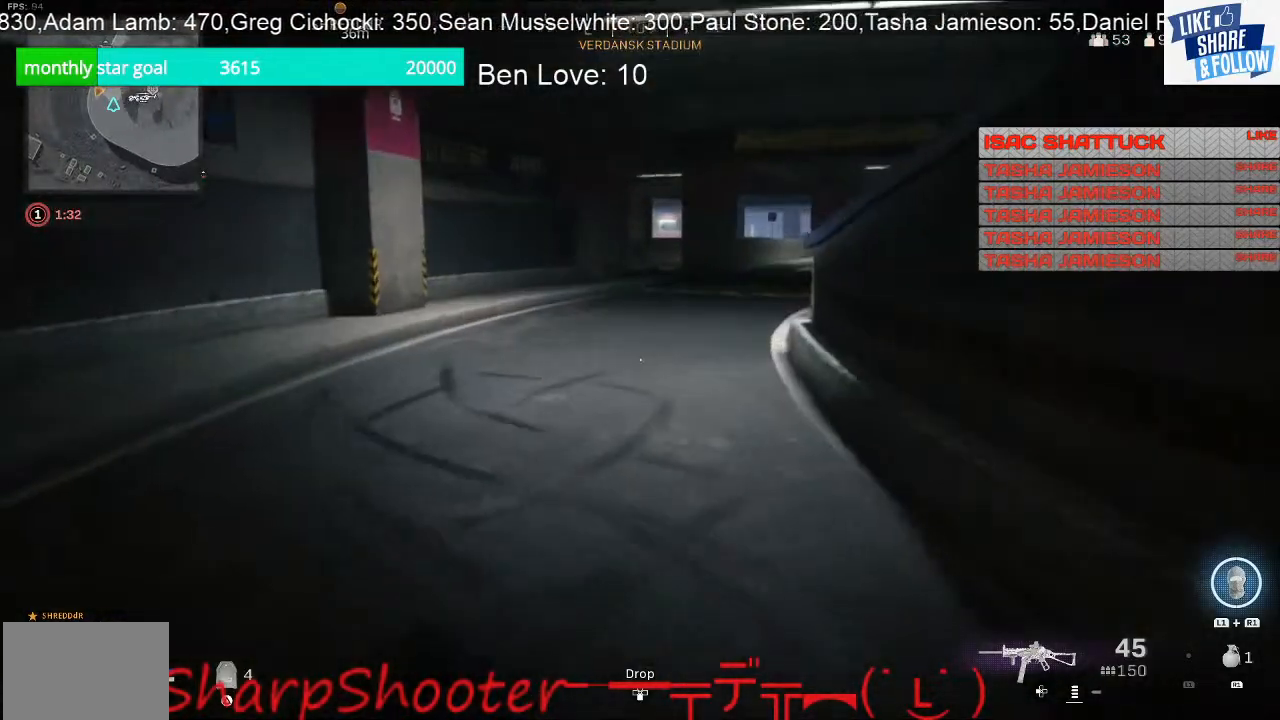
{"buttons": [], "left_stick": "up-right", "right_stick": "left", "events": [[300, "right_stick", "left"], [367, "left_stick", "up-right"]]}
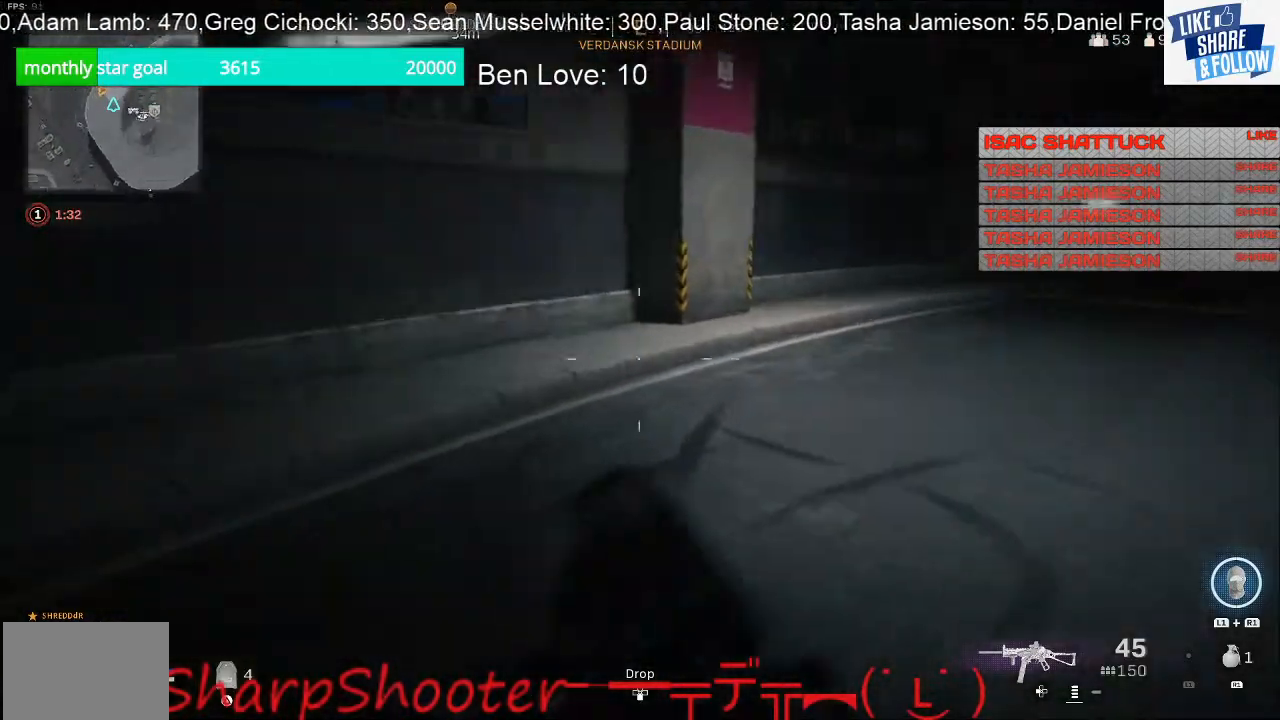
{"buttons": [], "left_stick": "up-right", "right_stick": "right", "events": [[33, "left_stick", "right"], [167, "right_stick", "center"], [367, "right_stick", "right"], [500, "left_stick", "up-right"]]}
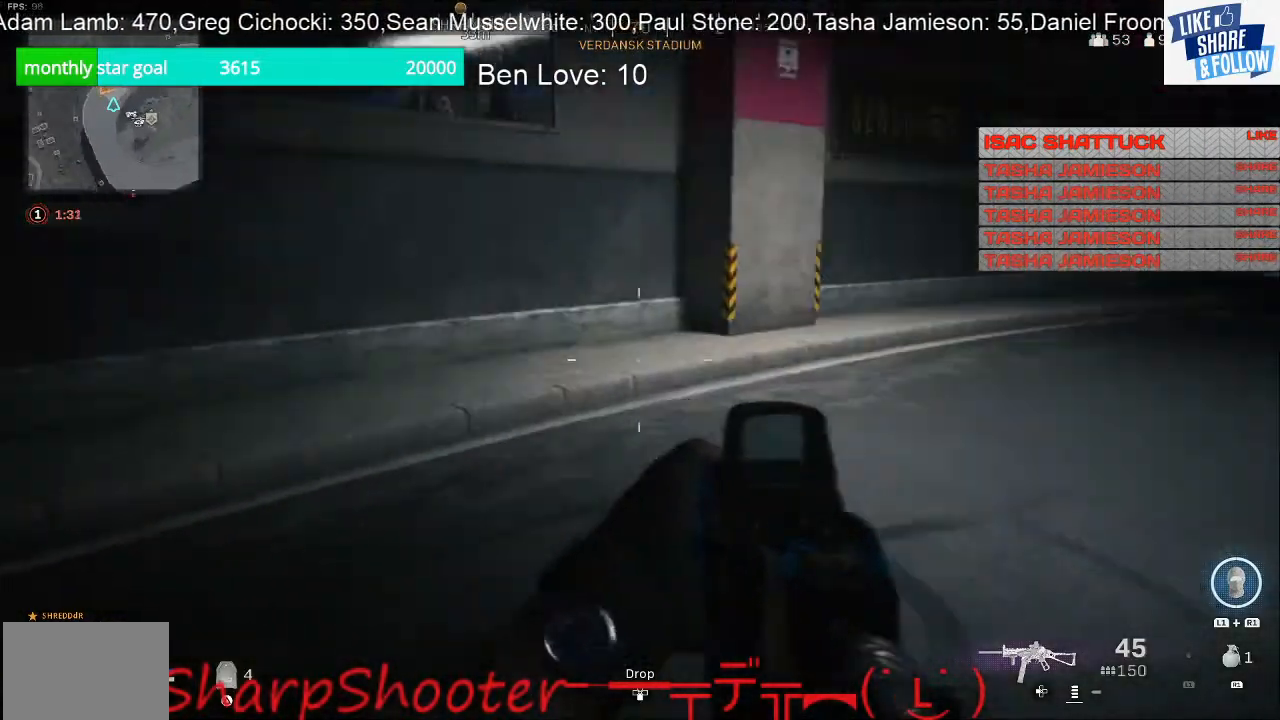
{"buttons": [], "left_stick": "up", "right_stick": "center", "events": [[100, "left_stick", "up"], [233, "right_stick", "center"]]}
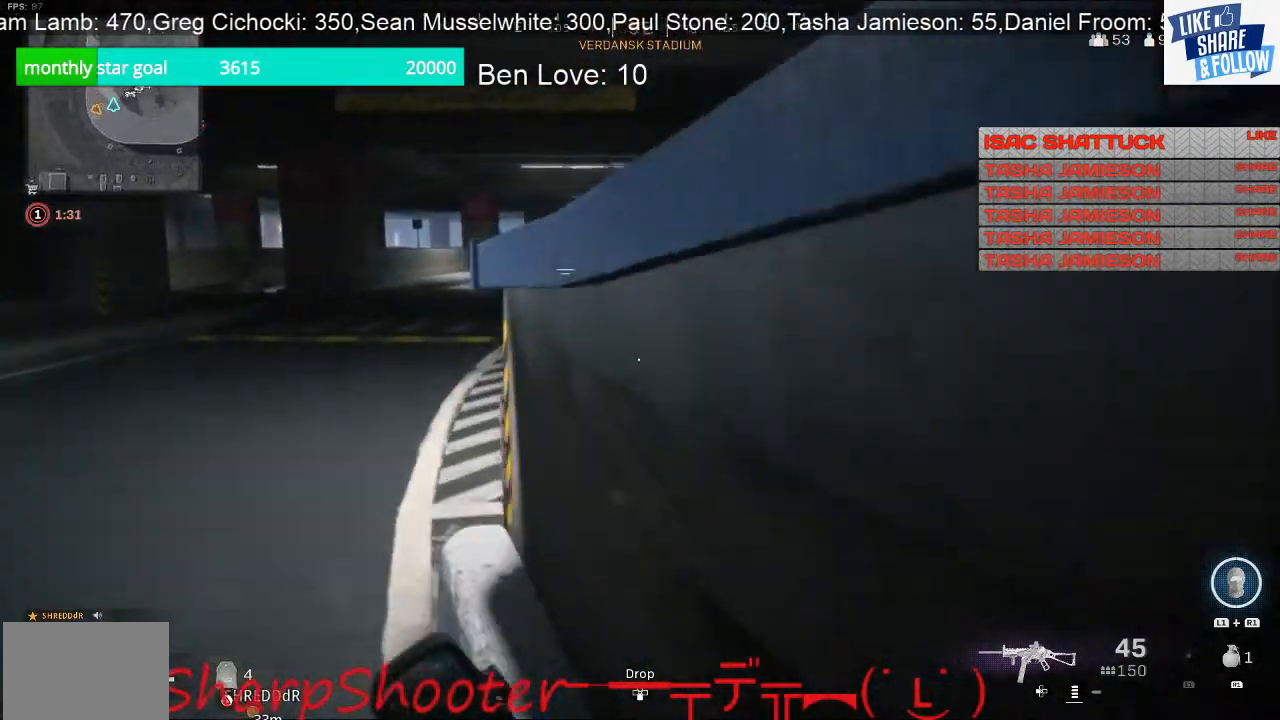
{"buttons": [], "left_stick": "center", "right_stick": "center", "events": [[167, "left_stick", "up-left"], [467, "left_stick", "center"]]}
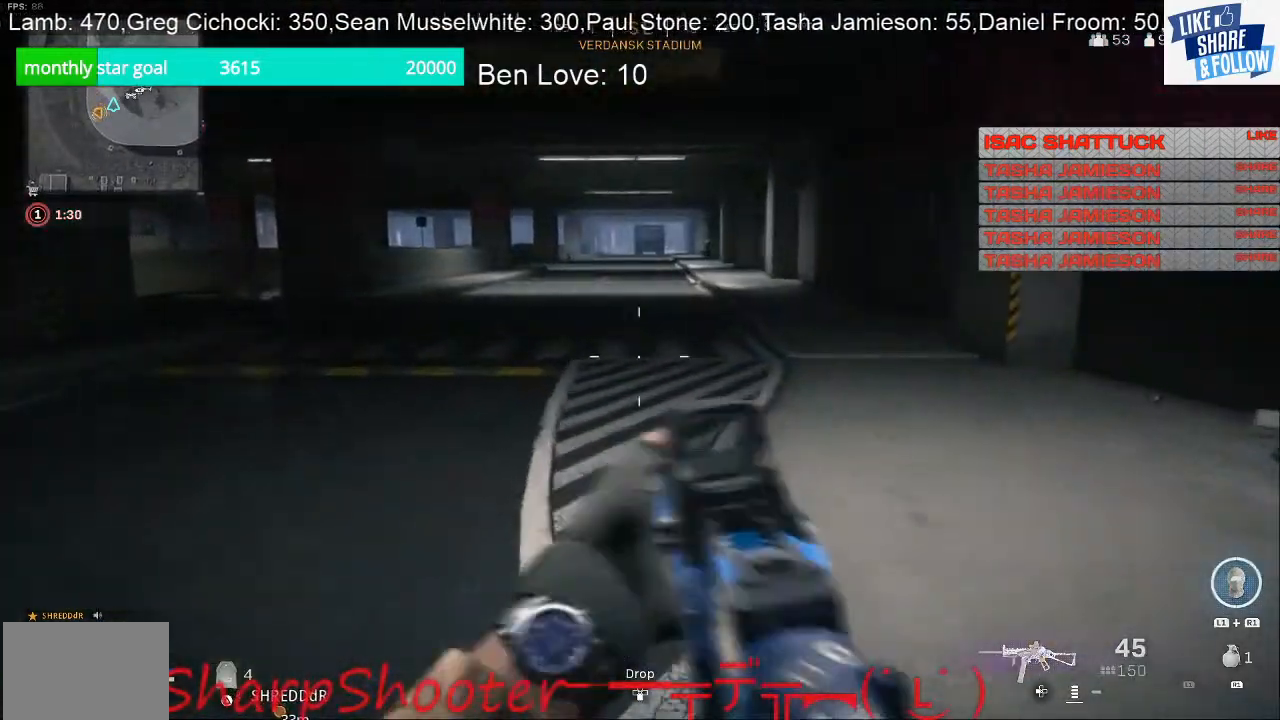
{"buttons": [], "left_stick": "down-left", "right_stick": "center", "events": [[233, "right_stick", "right"], [367, "left_stick", "down-left"], [500, "right_stick", "center"]]}
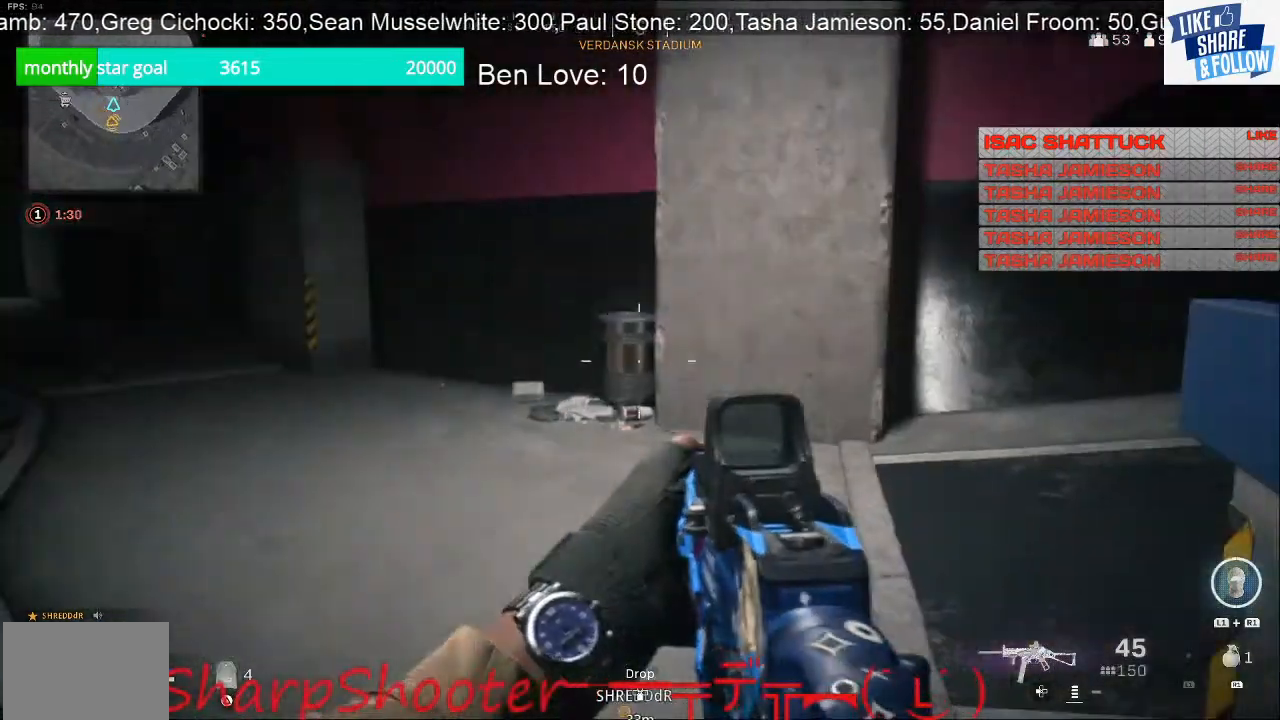
{"buttons": [], "left_stick": "up-left", "right_stick": "right", "events": [[100, "left_stick", "left"], [300, "right_stick", "right"], [333, "left_stick", "up-left"]]}
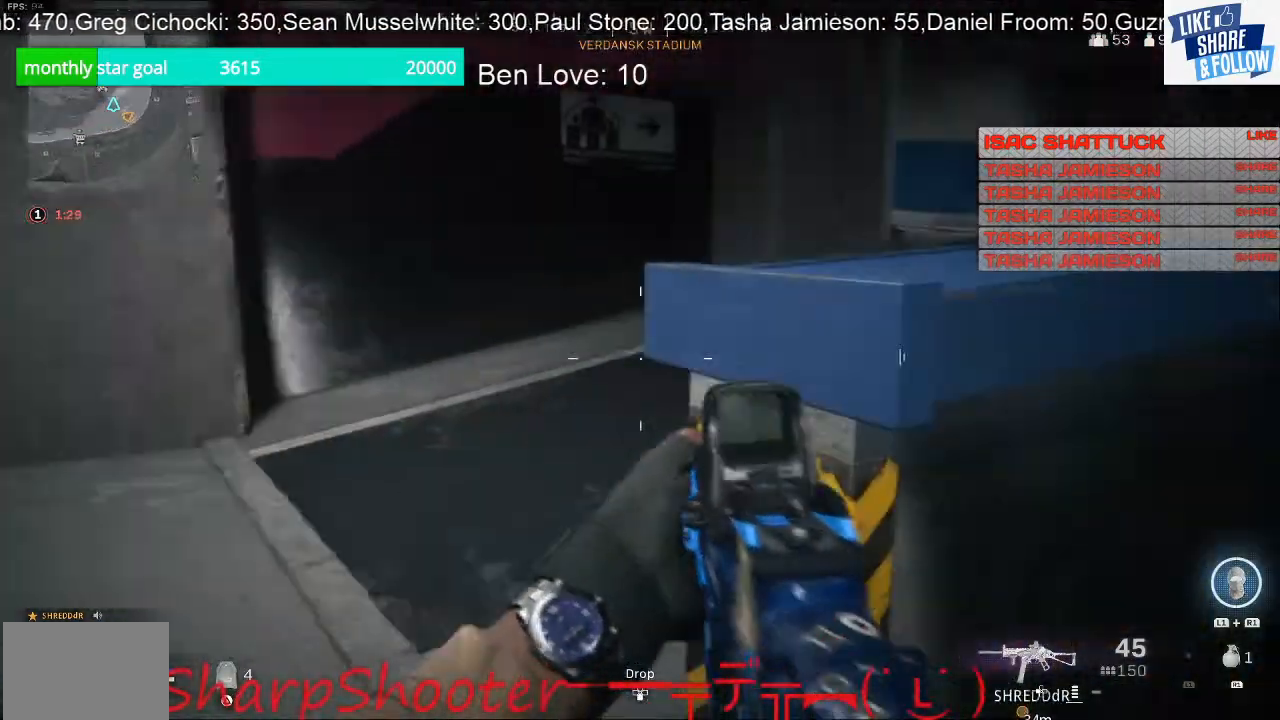
{"buttons": [], "left_stick": "up-left", "right_stick": "left", "events": [[33, "right_stick", "center"], [400, "right_stick", "left"]]}
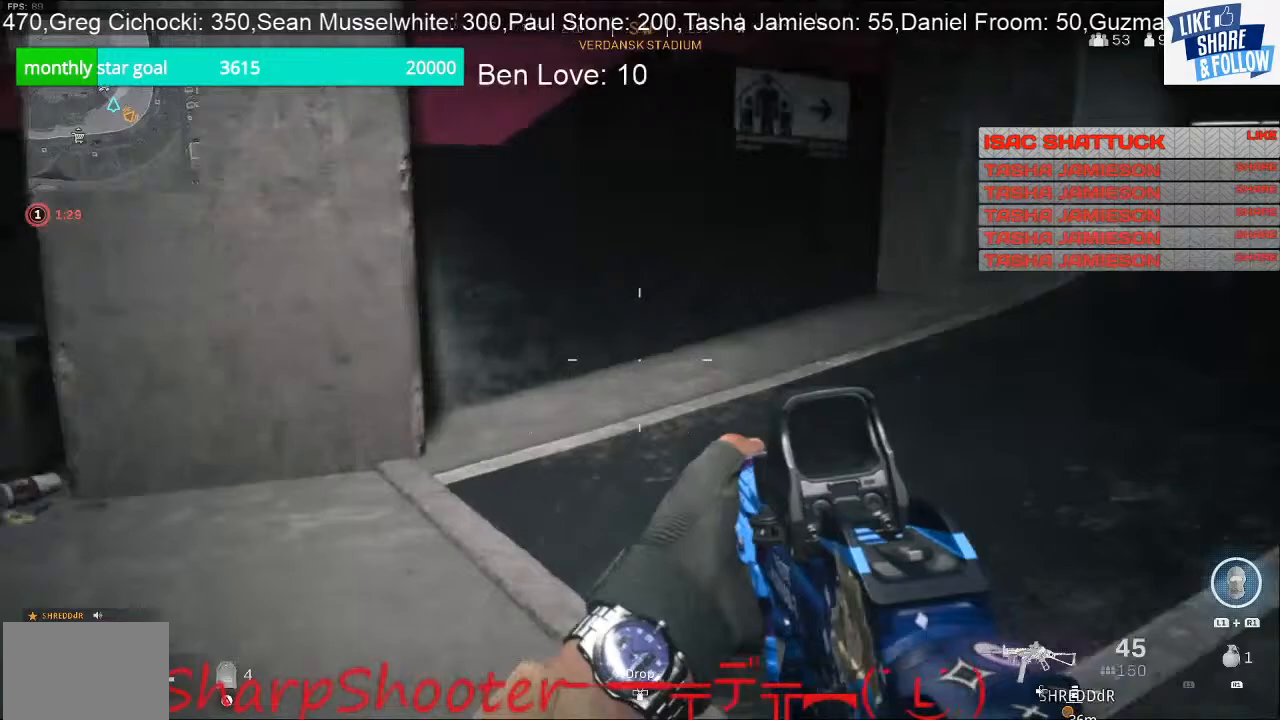
{"buttons": [], "left_stick": "up-left", "right_stick": "center", "events": [[167, "right_stick", "center"]]}
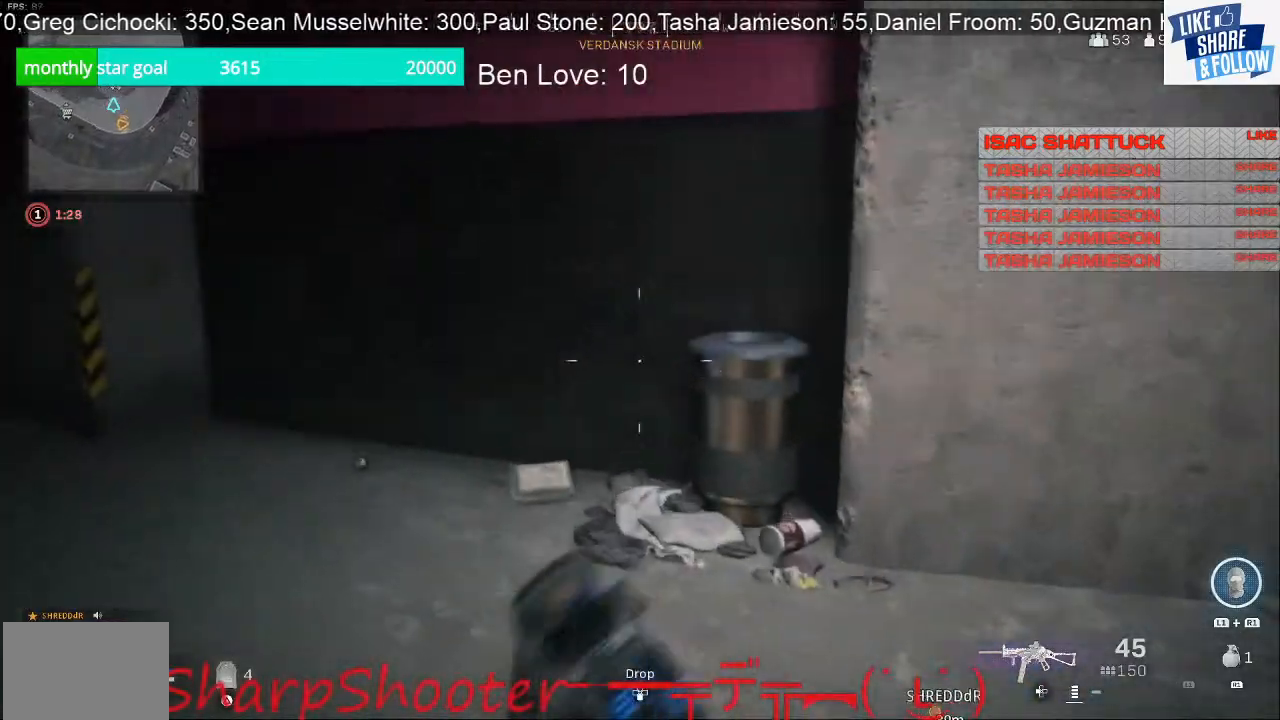
{"buttons": [], "left_stick": "up-right", "right_stick": "center", "events": [[67, "right_stick", "right"], [200, "right_stick", "center"], [433, "left_stick", "up-right"]]}
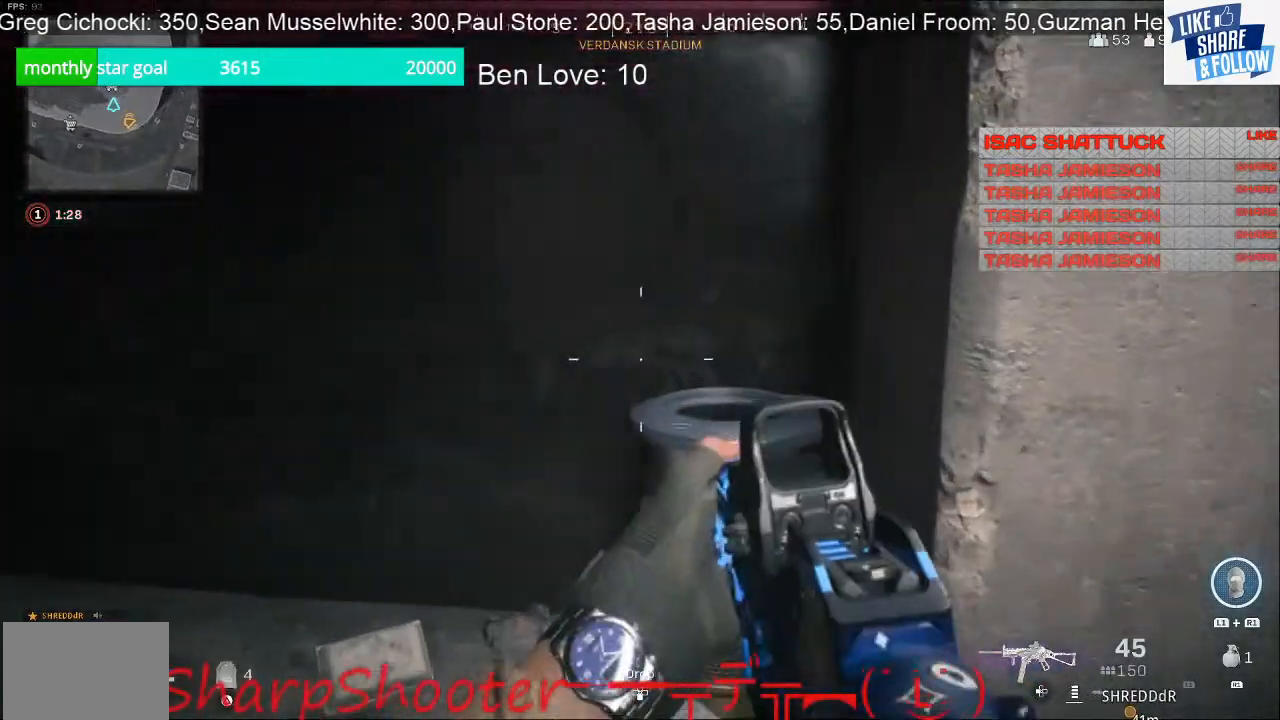
{"buttons": [], "left_stick": "up", "right_stick": "center", "events": [[33, "left_stick", "center"], [33, "right_stick", "left"], [233, "left_stick", "up-left"], [233, "right_stick", "up-left"], [300, "left_stick", "up"], [400, "right_stick", "center"]]}
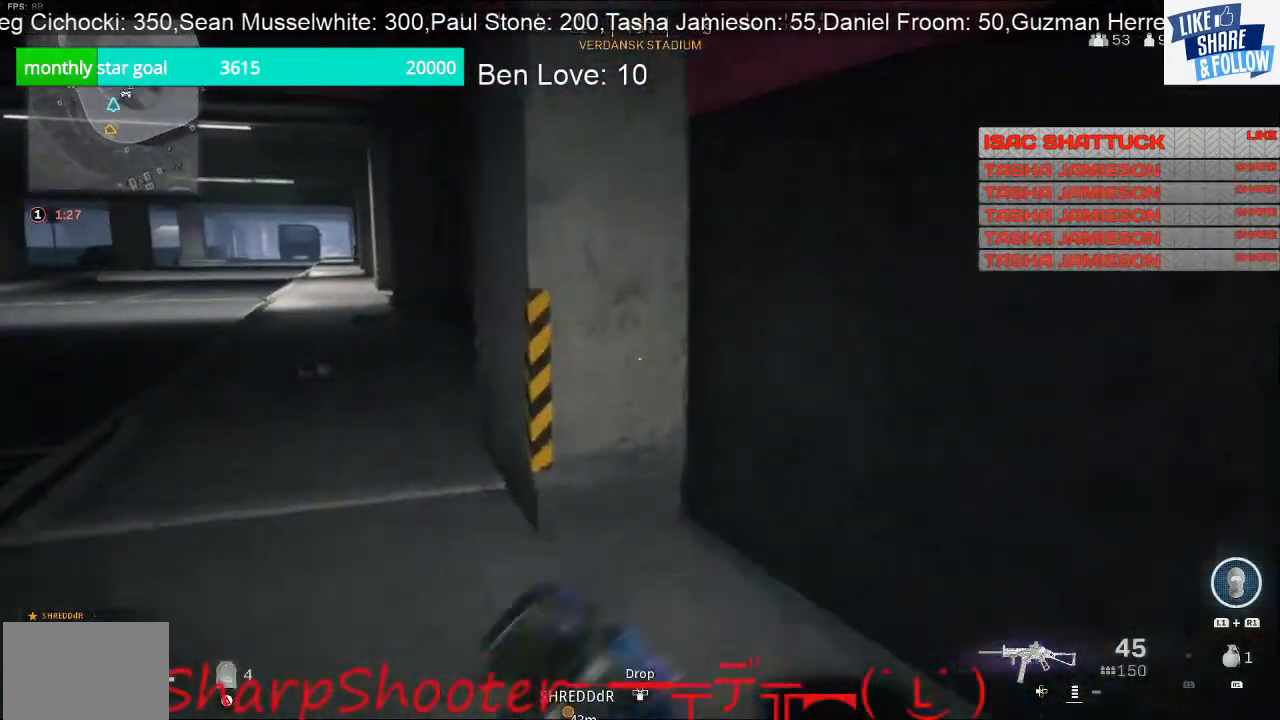
{"buttons": [], "left_stick": "up-left", "right_stick": "up-left", "events": [[100, "right_stick", "left"], [233, "left_stick", "center"], [300, "left_stick", "left"], [333, "right_stick", "up-left"], [400, "left_stick", "up-left"]]}
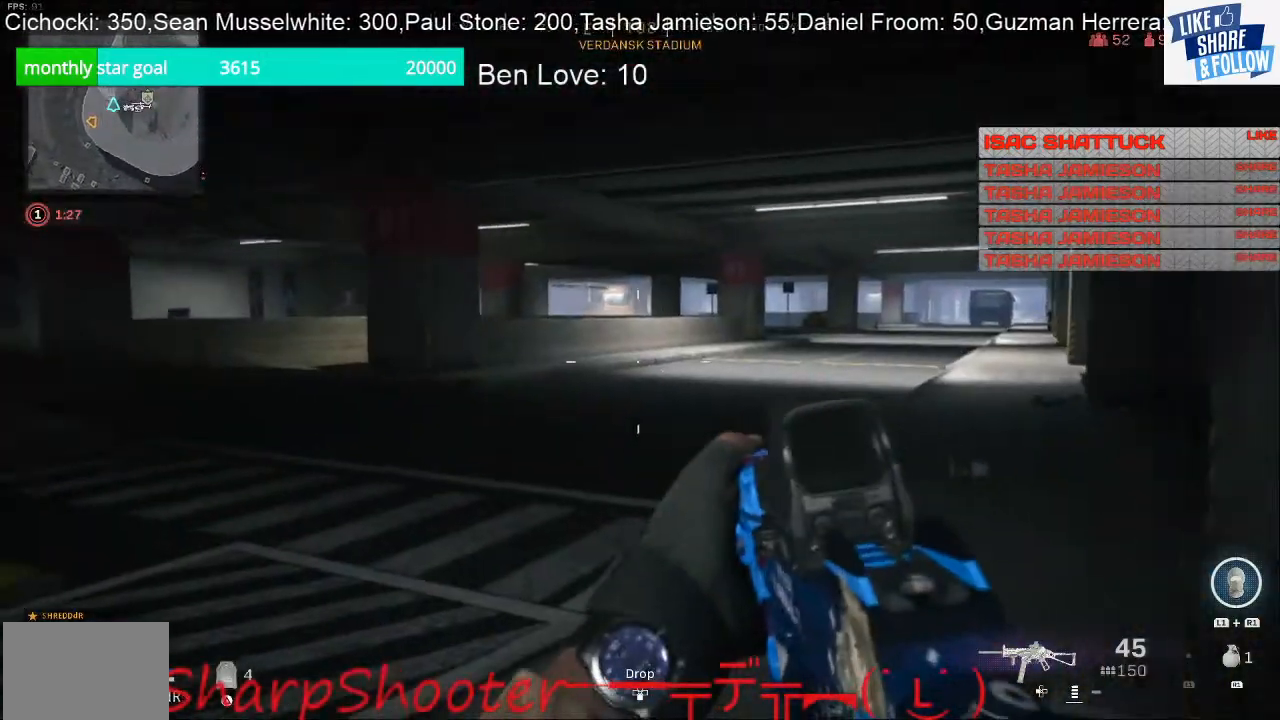
{"buttons": [], "left_stick": "up-left", "right_stick": "center", "events": [[200, "right_stick", "center"]]}
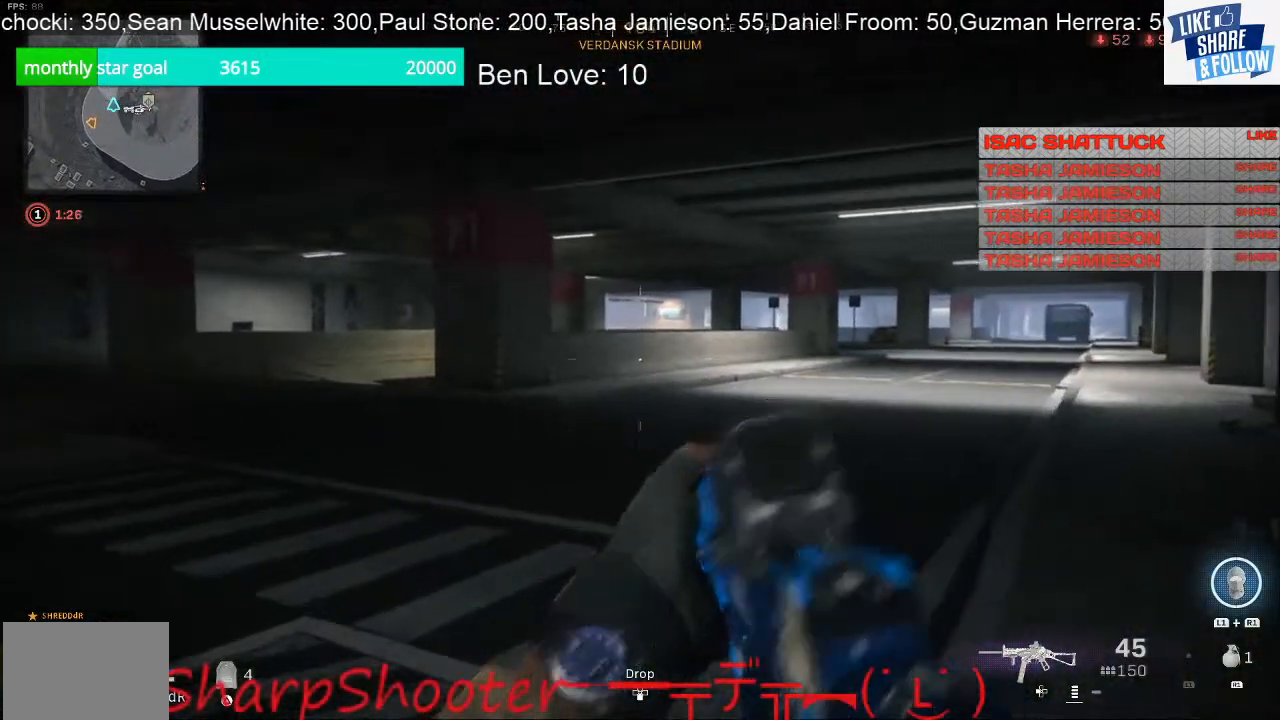
{"buttons": [], "left_stick": "center", "right_stick": "center", "events": [[200, "left_stick", "center"]]}
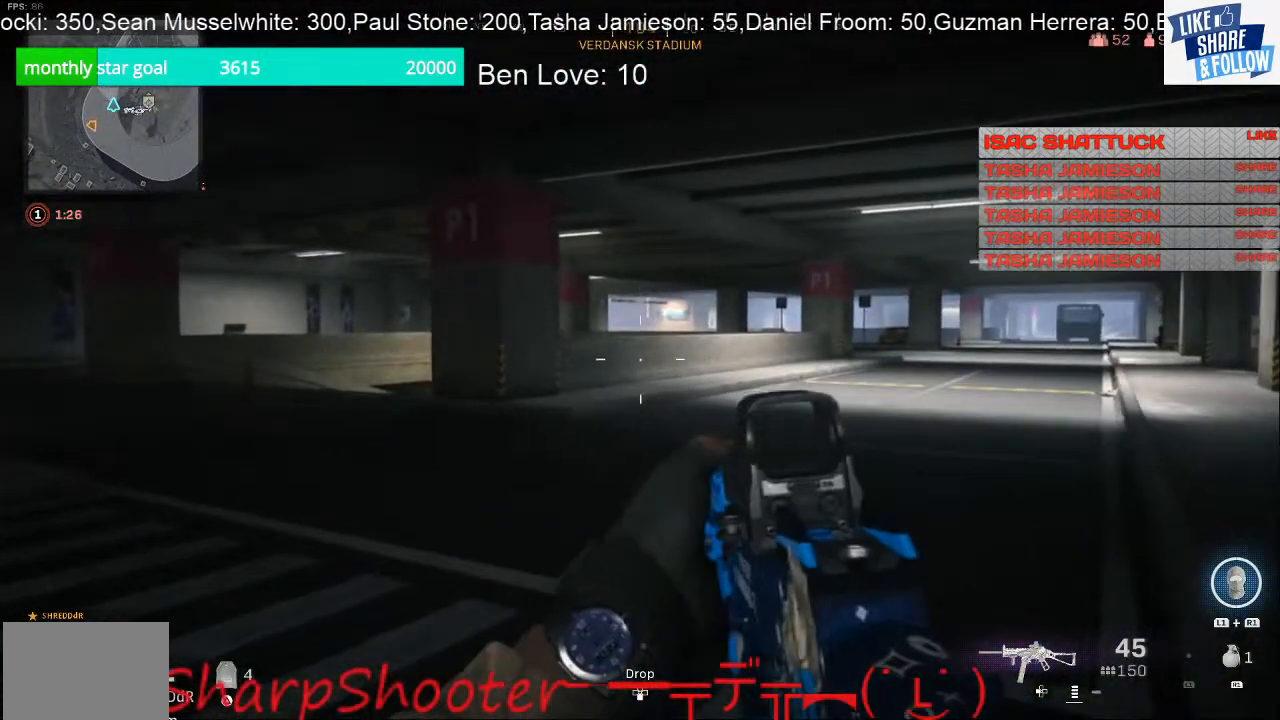
{"buttons": [], "left_stick": "up-right", "right_stick": "center", "events": [[100, "left_stick", "up-left"], [100, "right_stick", "left"], [200, "left_stick", "up"], [300, "right_stick", "center"], [467, "left_stick", "up-right"]]}
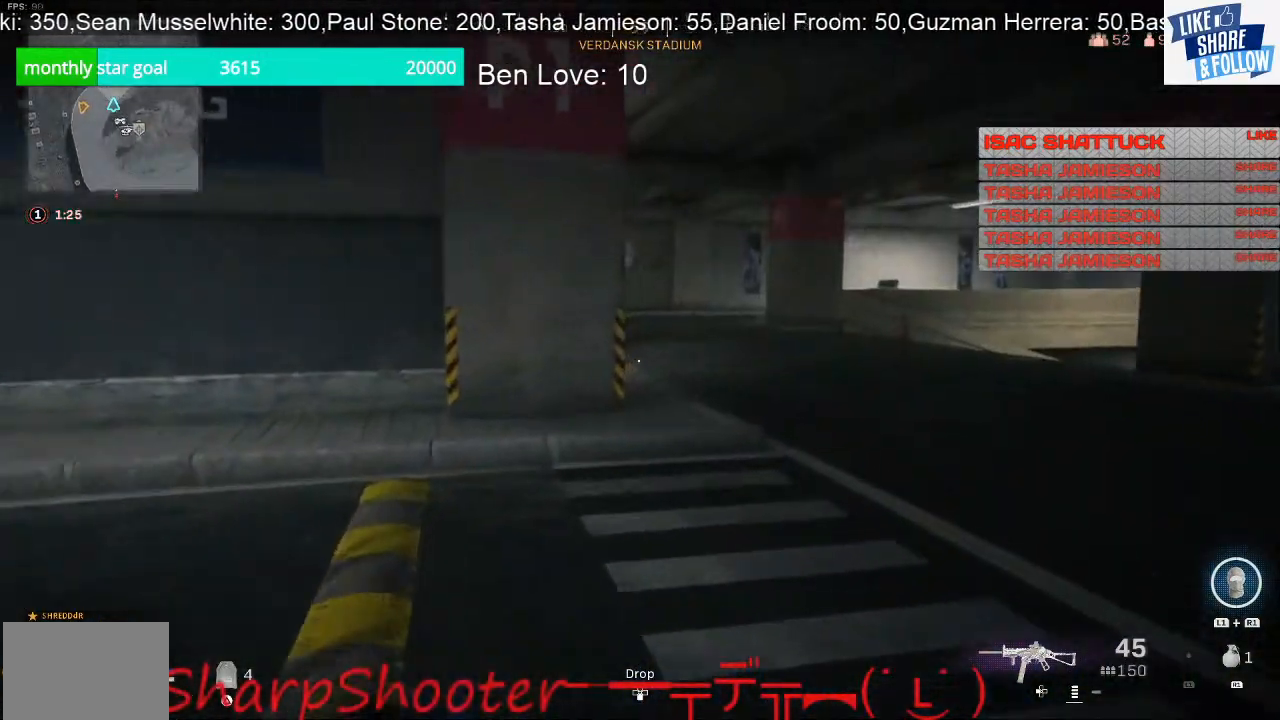
{"buttons": [], "left_stick": "up-right", "right_stick": "center", "events": []}
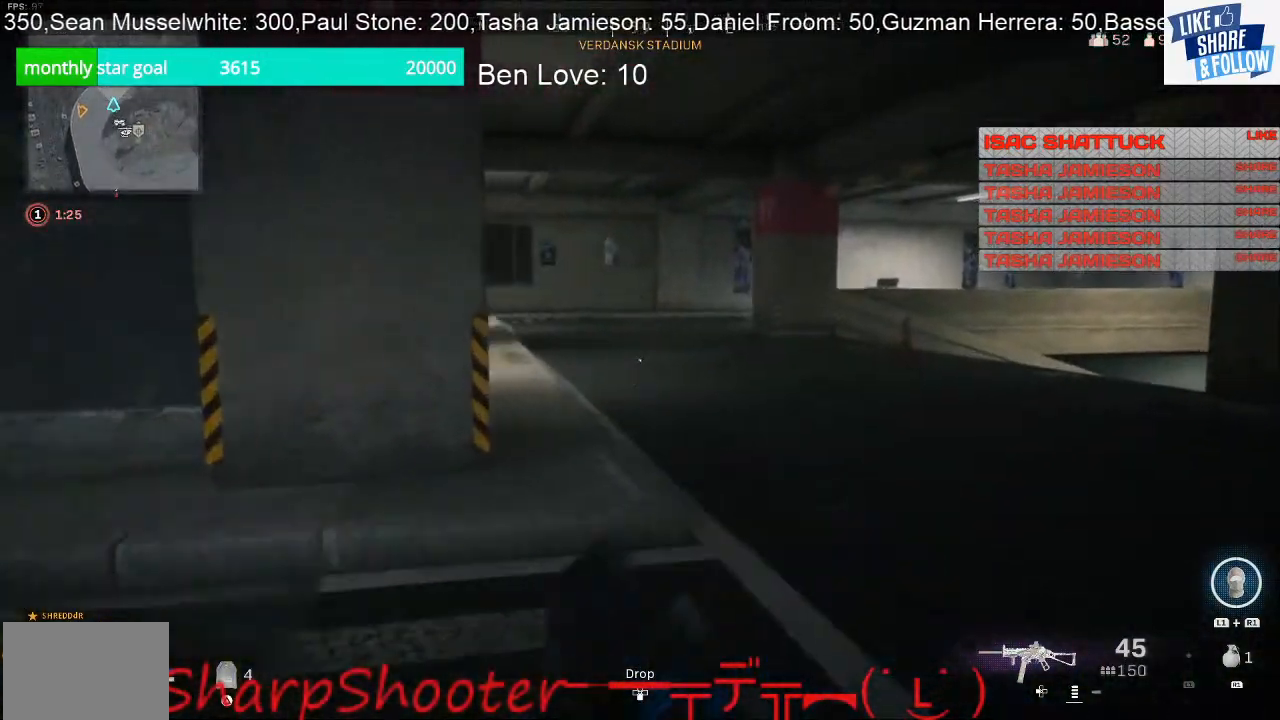
{"buttons": [], "left_stick": "up-right", "right_stick": "center", "events": []}
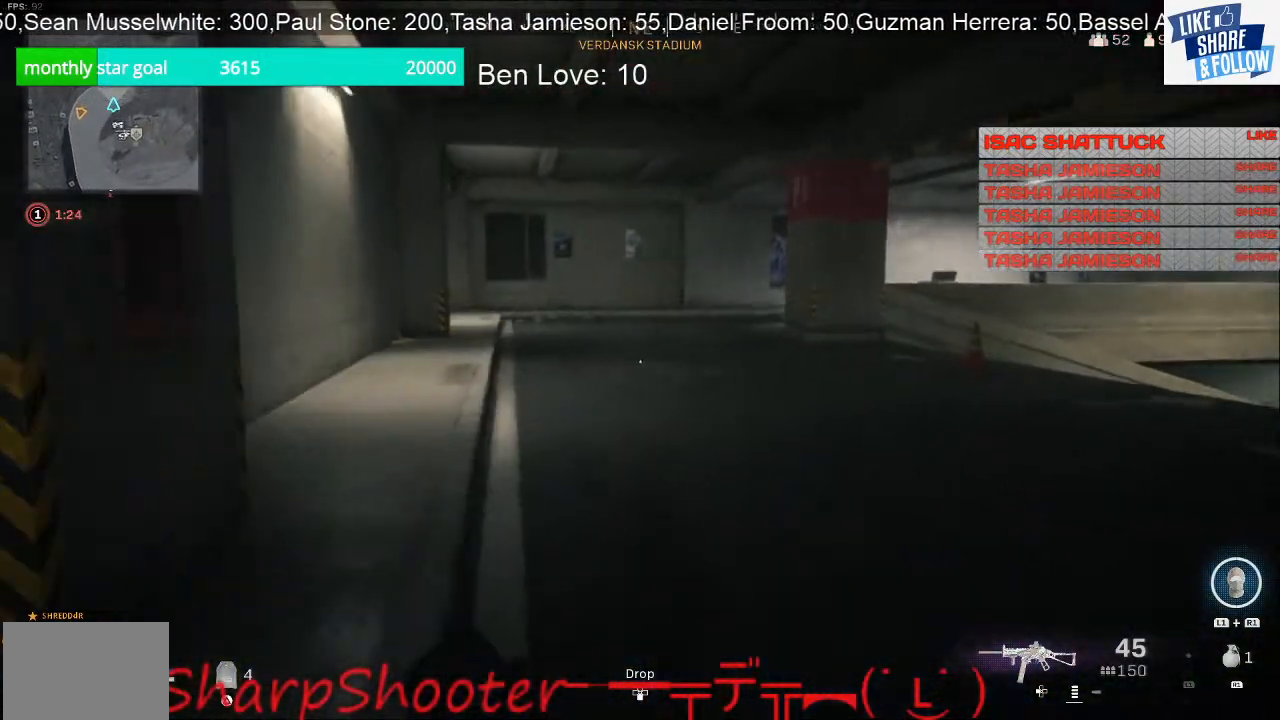
{"buttons": [], "left_stick": "up-right", "right_stick": "left", "events": [[233, "right_stick", "left"]]}